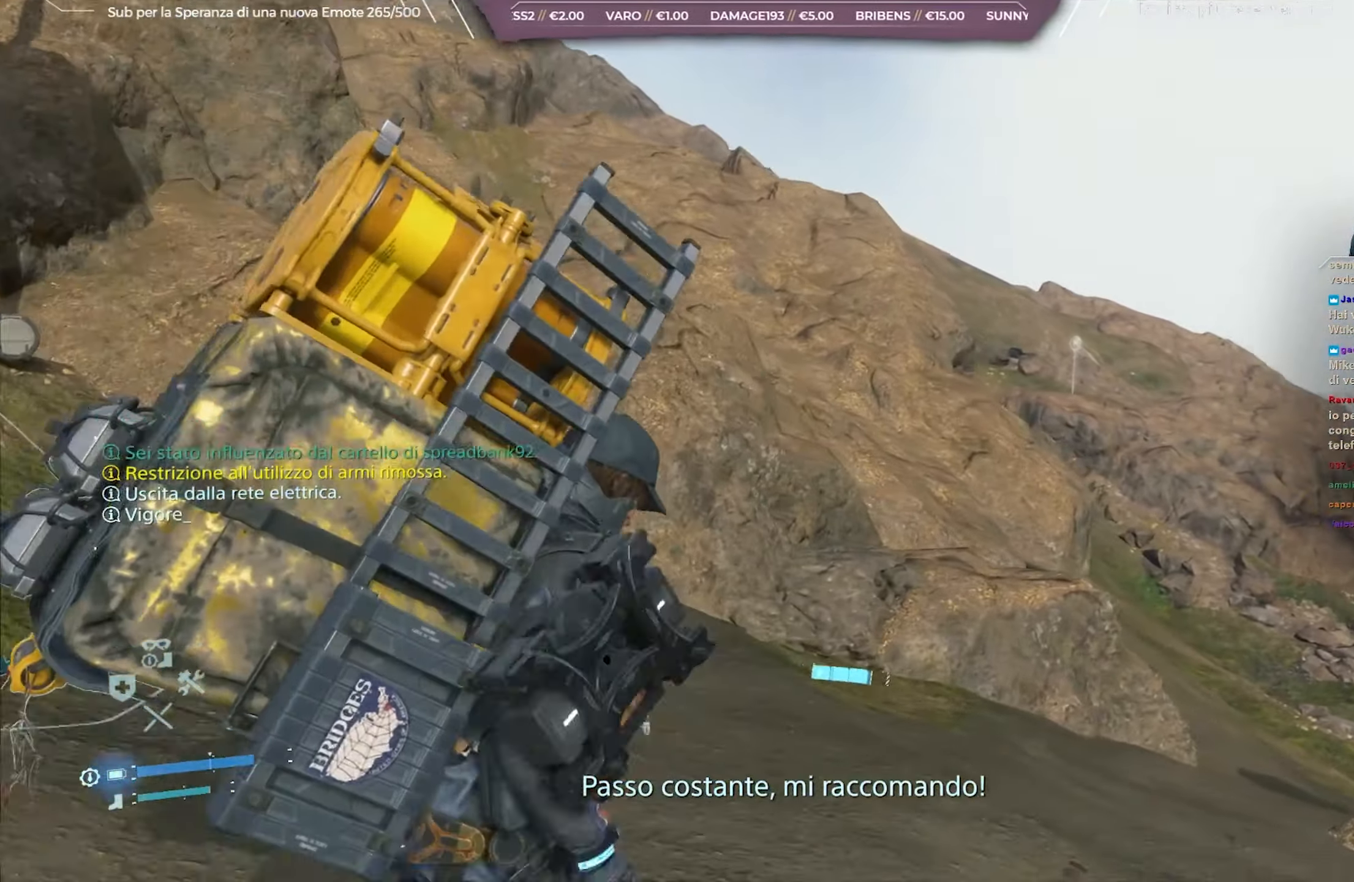
Gameplay with a controller (Xbox layout); each line is a JSON object with the inputs held at the frame after it. "events" lists button and stick changes between this image and that frame as [ms after this image, input, new state], when the widget could be followed in between.
{"buttons": [], "left_stick": "up-right", "right_stick": "down", "events": [[200, "right_stick", "center"], [383, "right_stick", "down"]]}
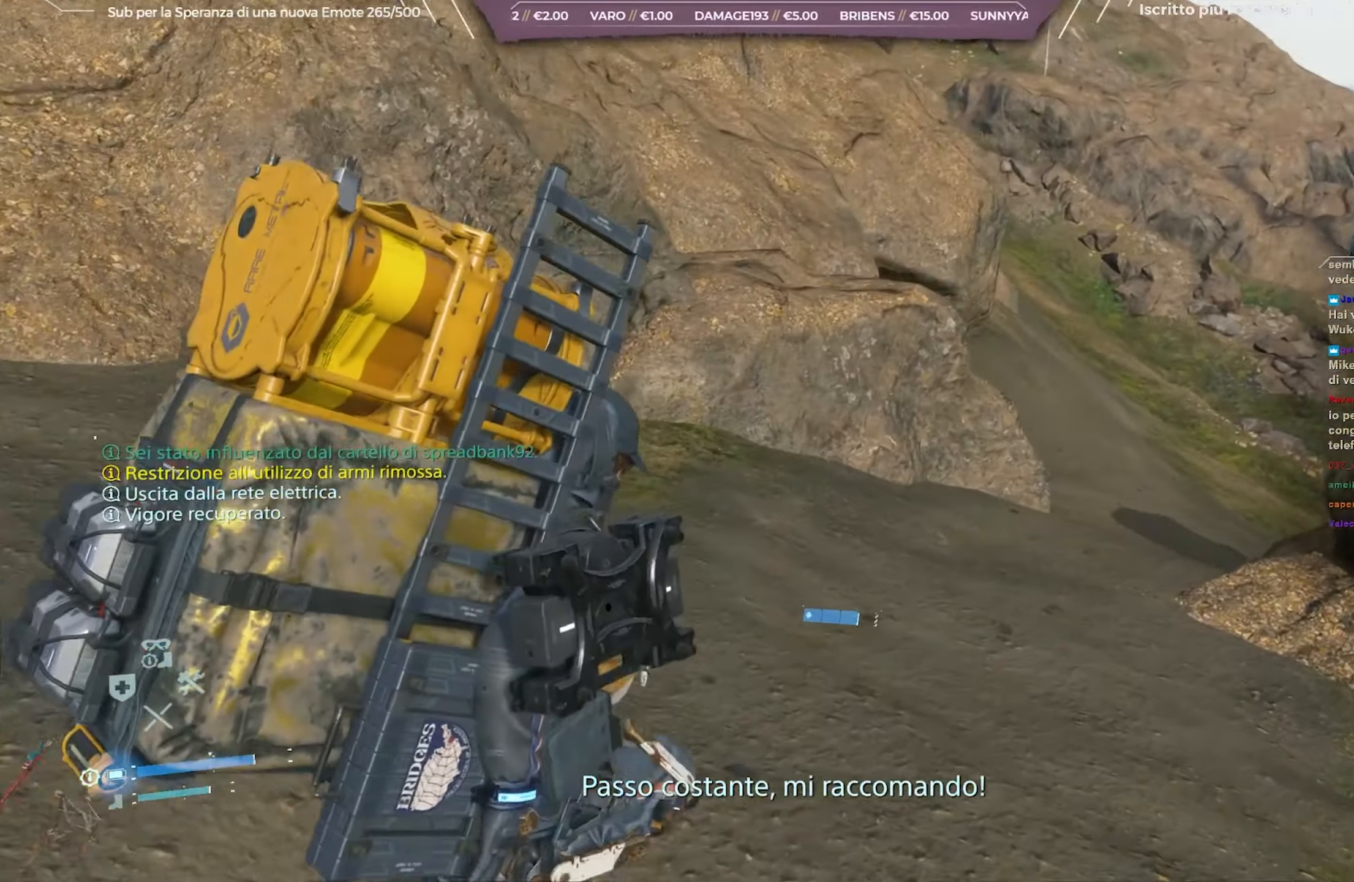
{"buttons": ["L2", "R2"], "left_stick": "up-right", "right_stick": "up-left", "events": [[117, "right_stick", "center"], [400, "R2", "down"], [417, "right_stick", "up-left"], [433, "L2", "down"]]}
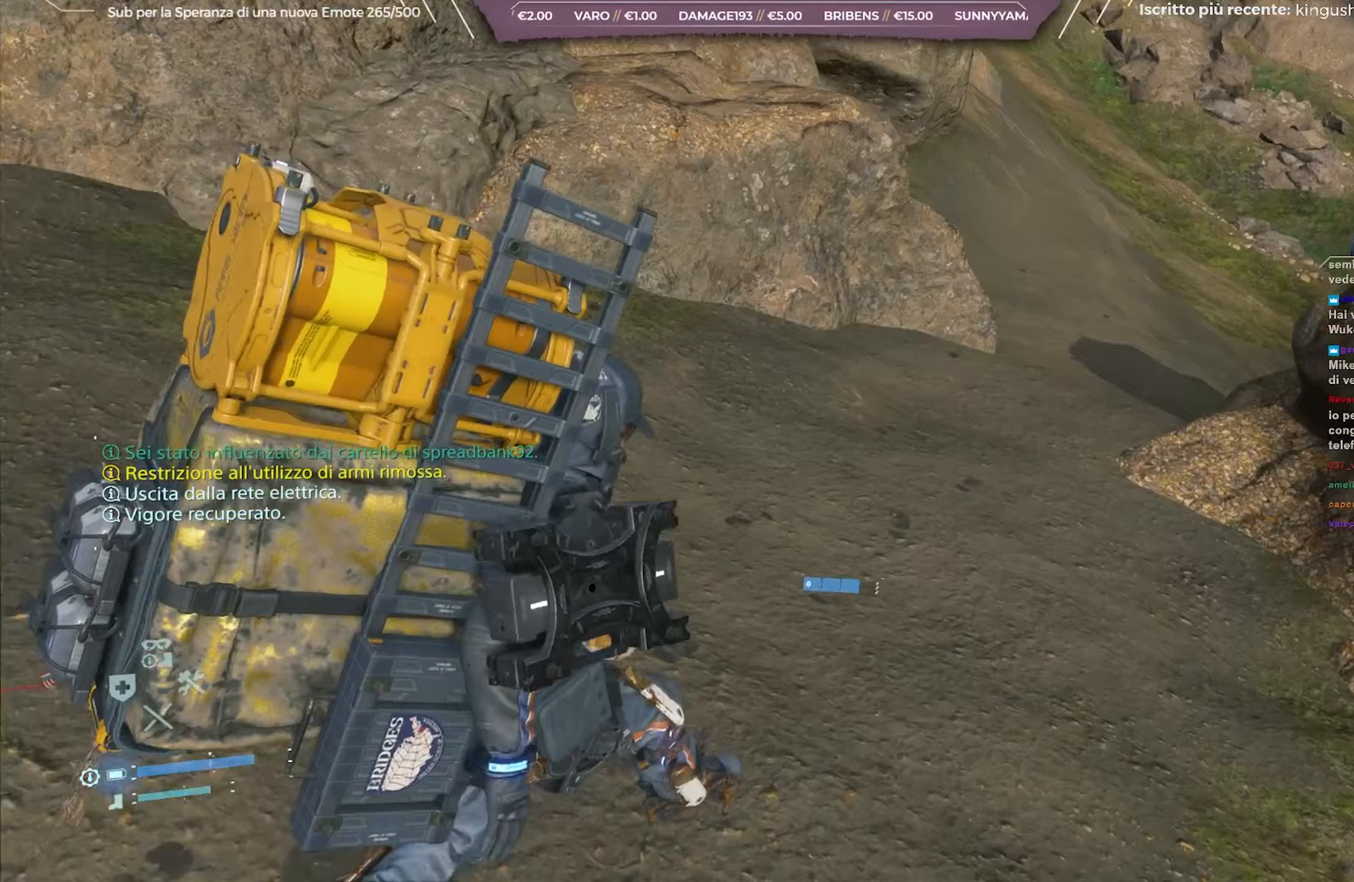
{"buttons": [], "left_stick": "up-right", "right_stick": "up-left", "events": [[217, "L2", "up"], [217, "R2", "up"]]}
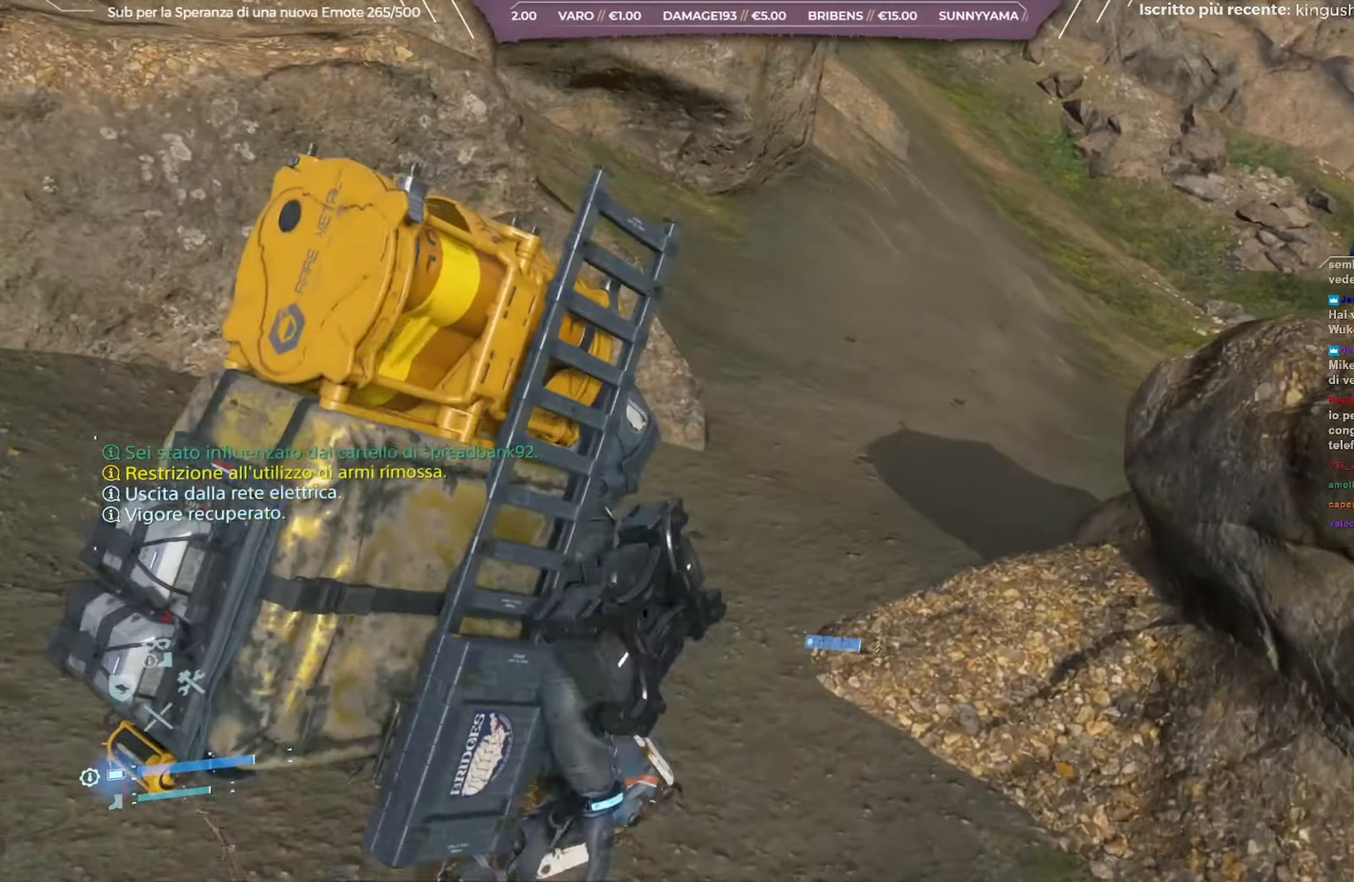
{"buttons": ["L2", "R2"], "left_stick": "up-right", "right_stick": "up-left", "events": [[133, "L2", "down"], [150, "R2", "down"]]}
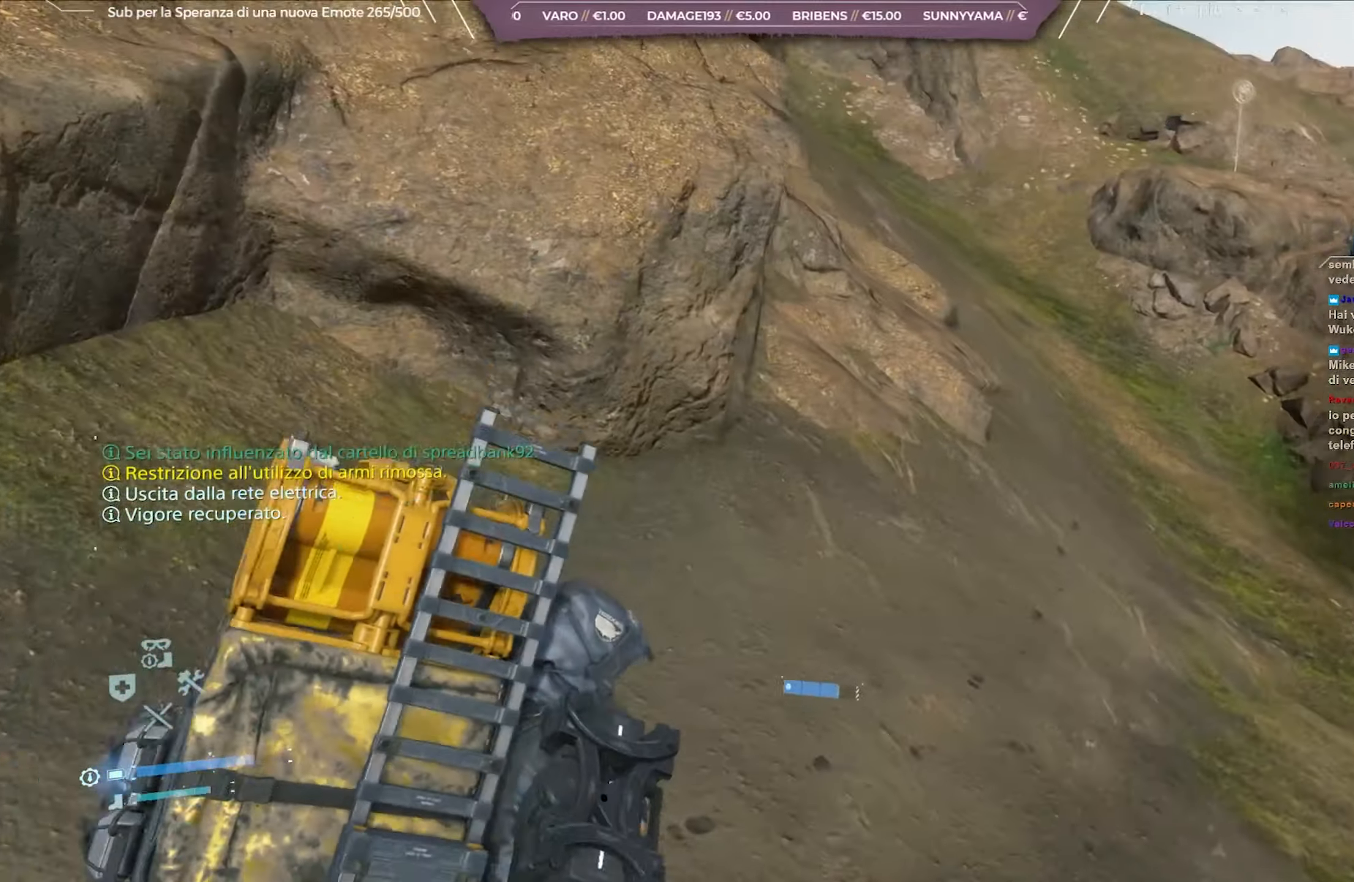
{"buttons": ["L2", "R2"], "left_stick": "up-right", "right_stick": "up-left", "events": []}
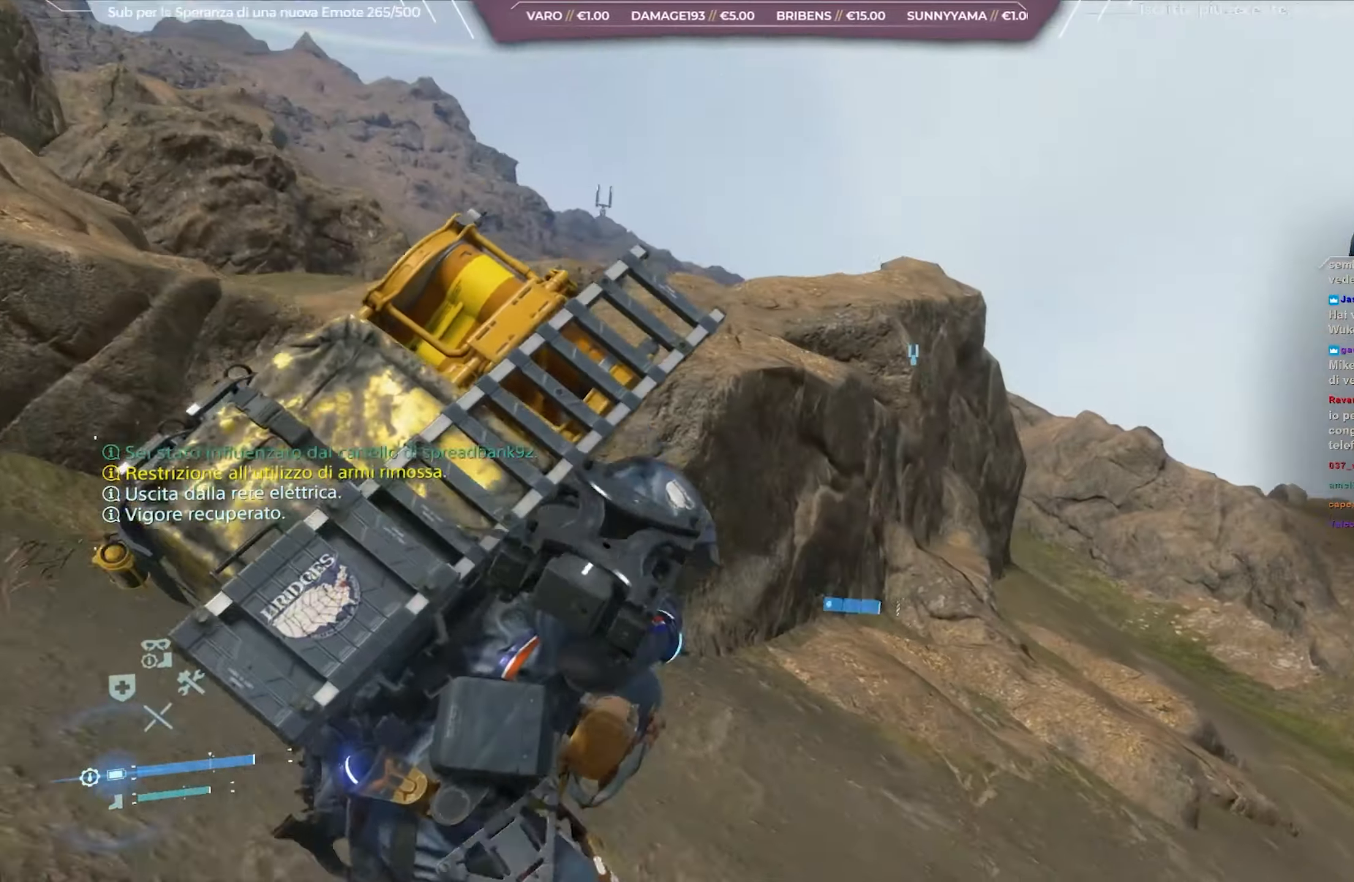
{"buttons": ["L2", "R2"], "left_stick": "up-right", "right_stick": "down-left", "events": [[150, "right_stick", "center"], [250, "right_stick", "down-right"], [467, "right_stick", "down-left"]]}
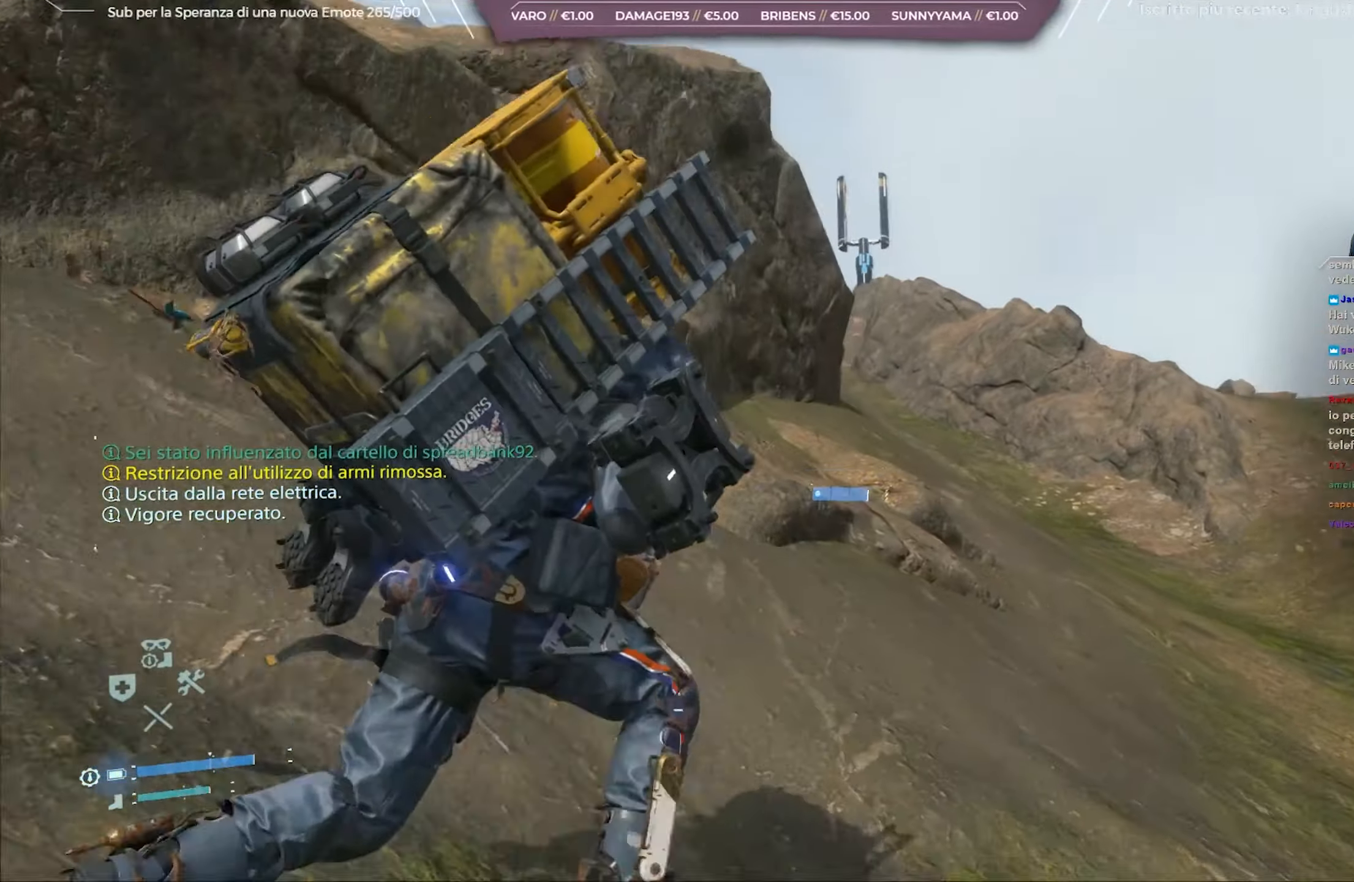
{"buttons": ["L2", "R2"], "left_stick": "up", "right_stick": "left", "events": [[17, "left_stick", "up"], [167, "right_stick", "left"], [317, "left_stick", "up-left"], [483, "left_stick", "up"]]}
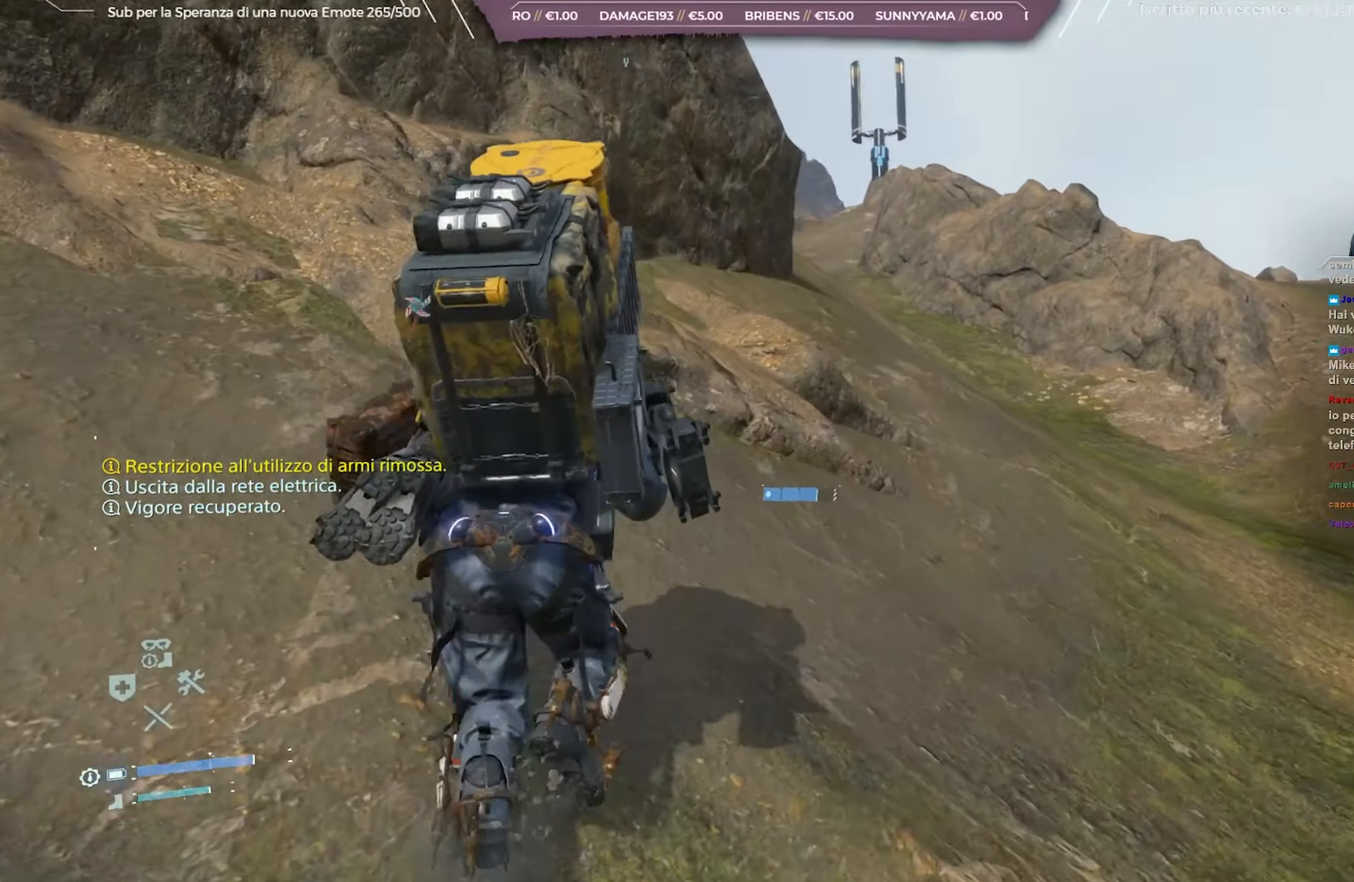
{"buttons": ["L2", "R2"], "left_stick": "up-right", "right_stick": "up-left", "events": [[83, "left_stick", "up-right"], [183, "right_stick", "up-left"]]}
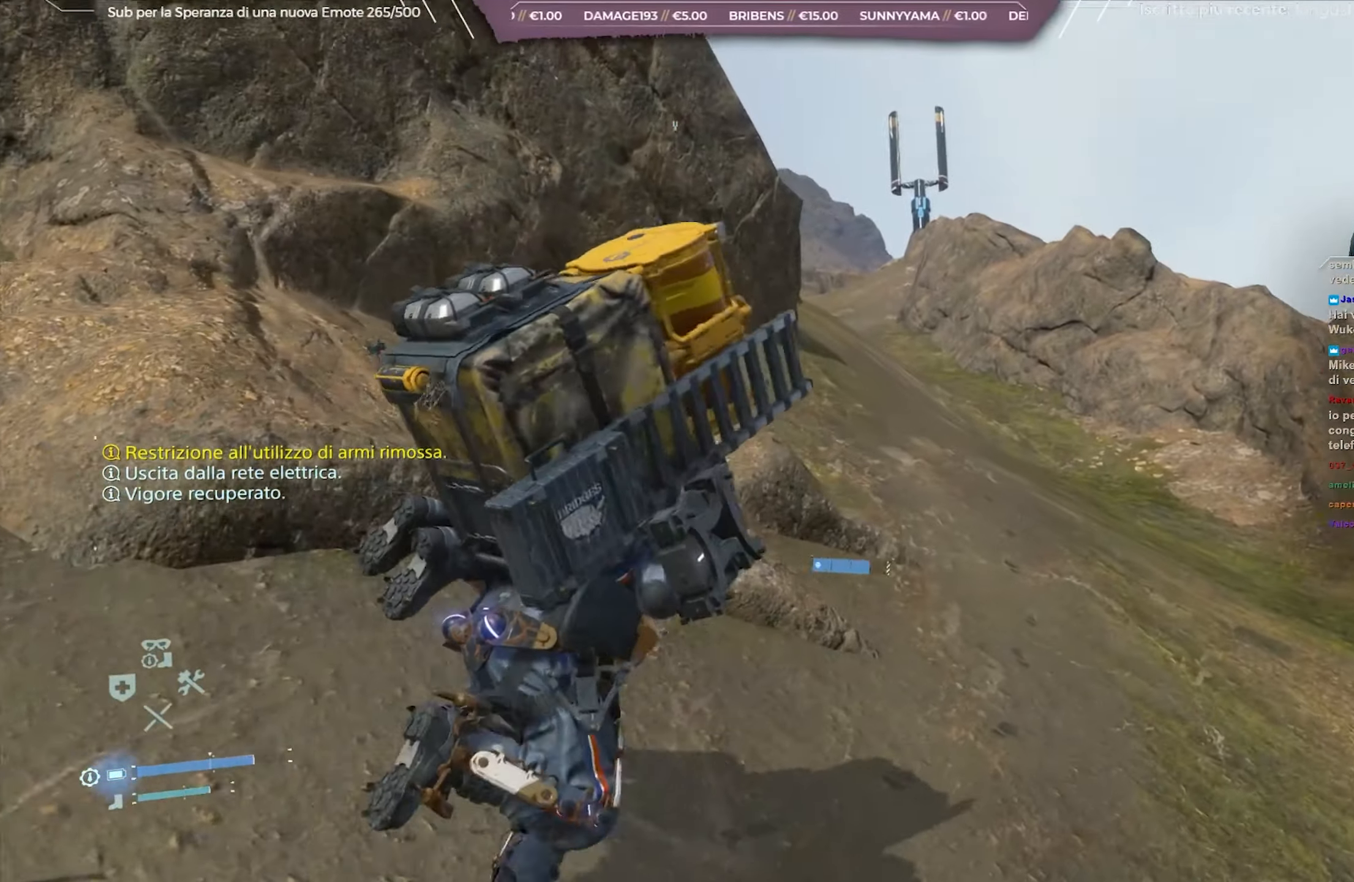
{"buttons": [], "left_stick": "up-right", "right_stick": "center", "events": [[150, "L2", "up"], [183, "R2", "up"], [217, "right_stick", "center"]]}
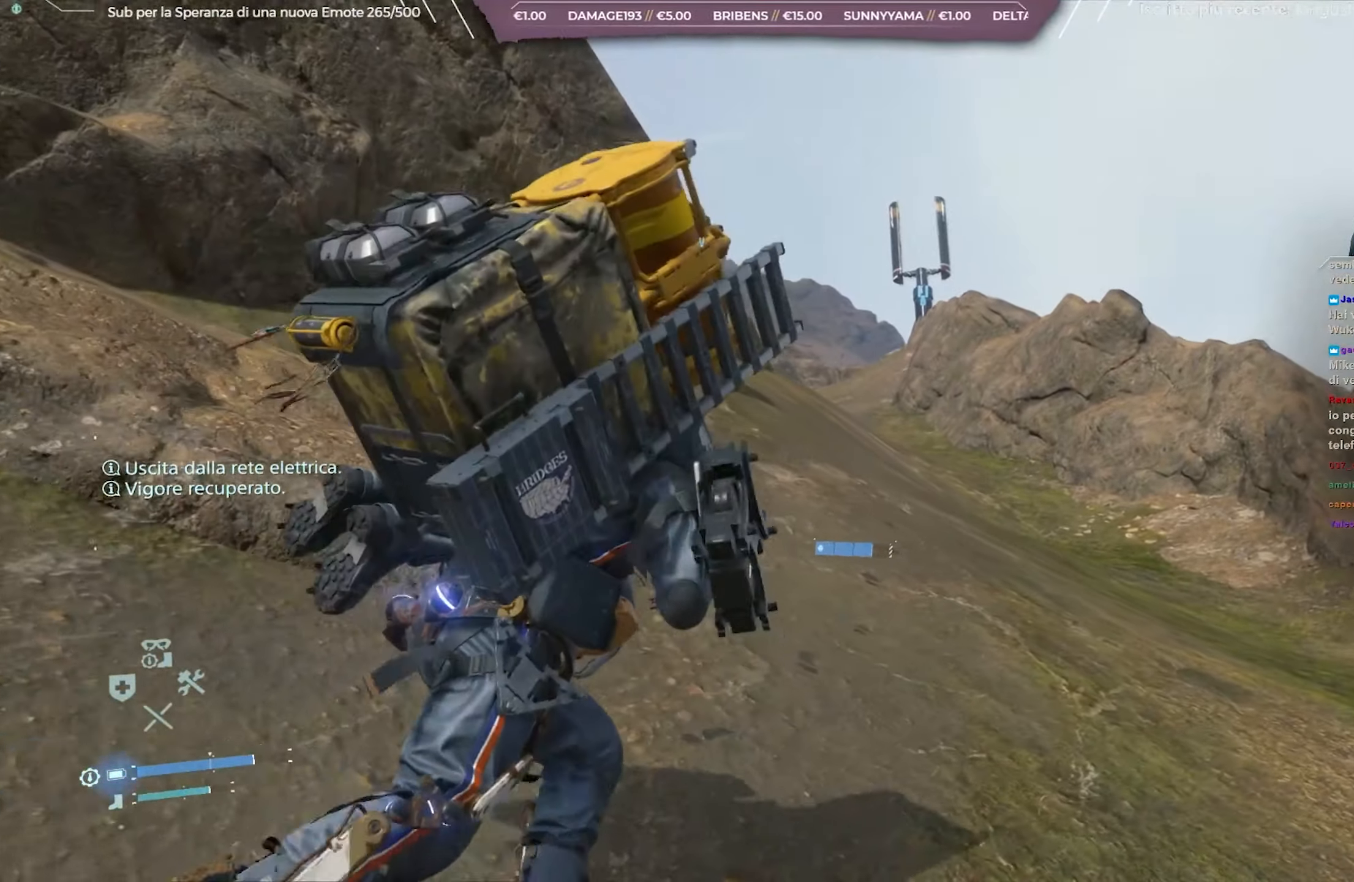
{"buttons": [], "left_stick": "up", "right_stick": "up-left", "events": [[150, "left_stick", "up"], [233, "right_stick", "up-left"]]}
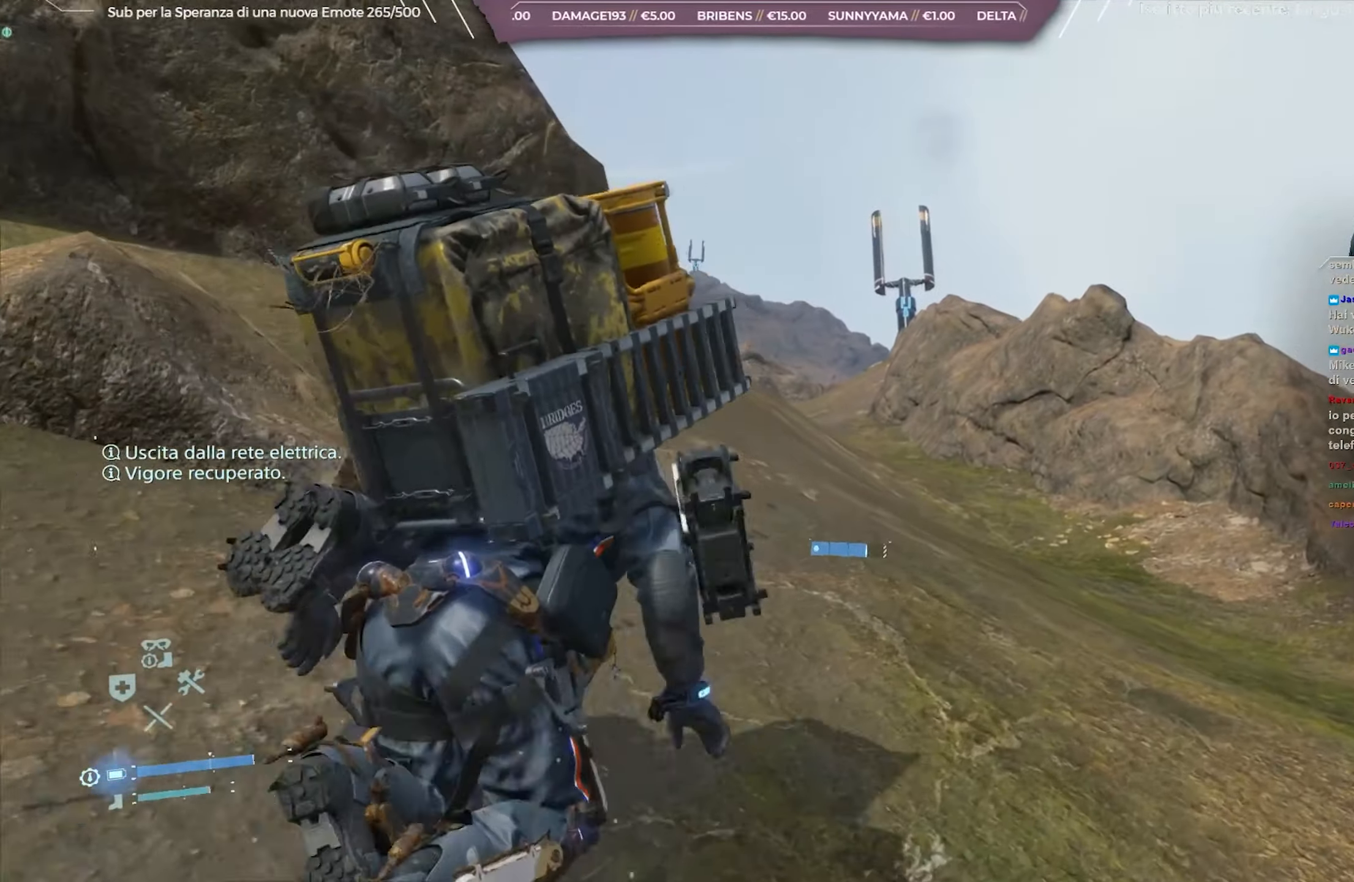
{"buttons": [], "left_stick": "up", "right_stick": "center", "events": [[150, "right_stick", "center"]]}
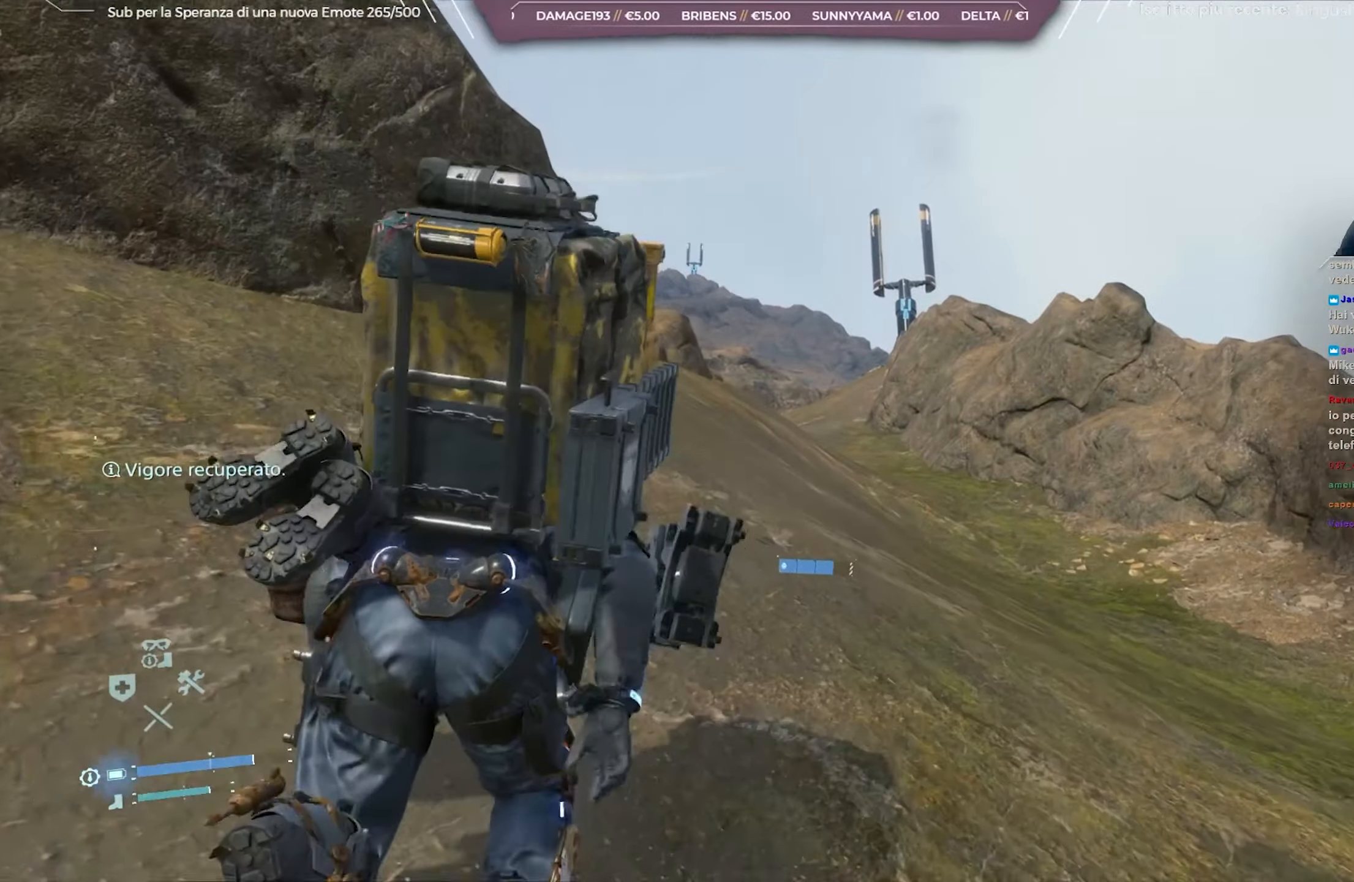
{"buttons": [], "left_stick": "up", "right_stick": "center", "events": []}
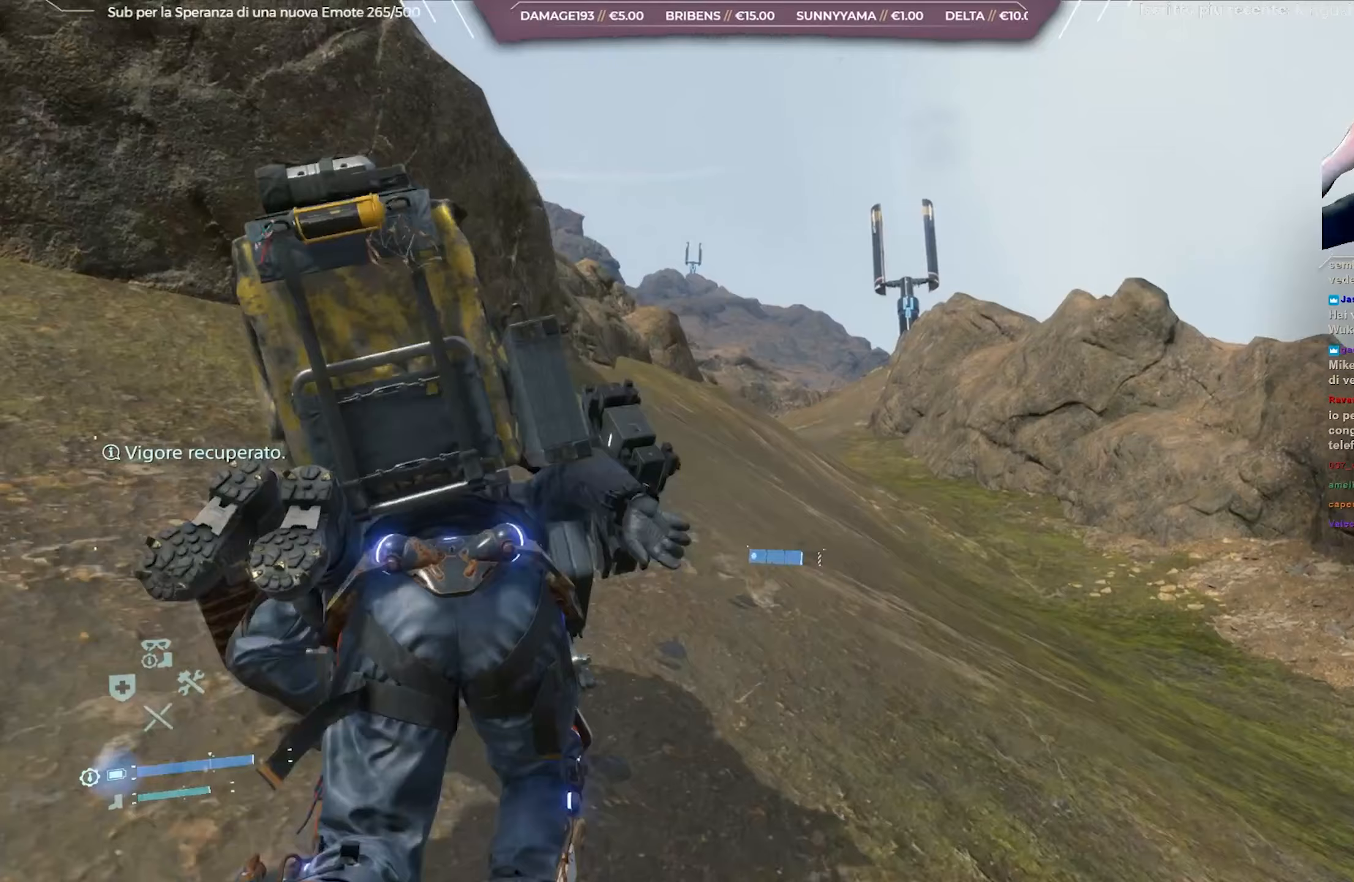
{"buttons": [], "left_stick": "up", "right_stick": "center", "events": []}
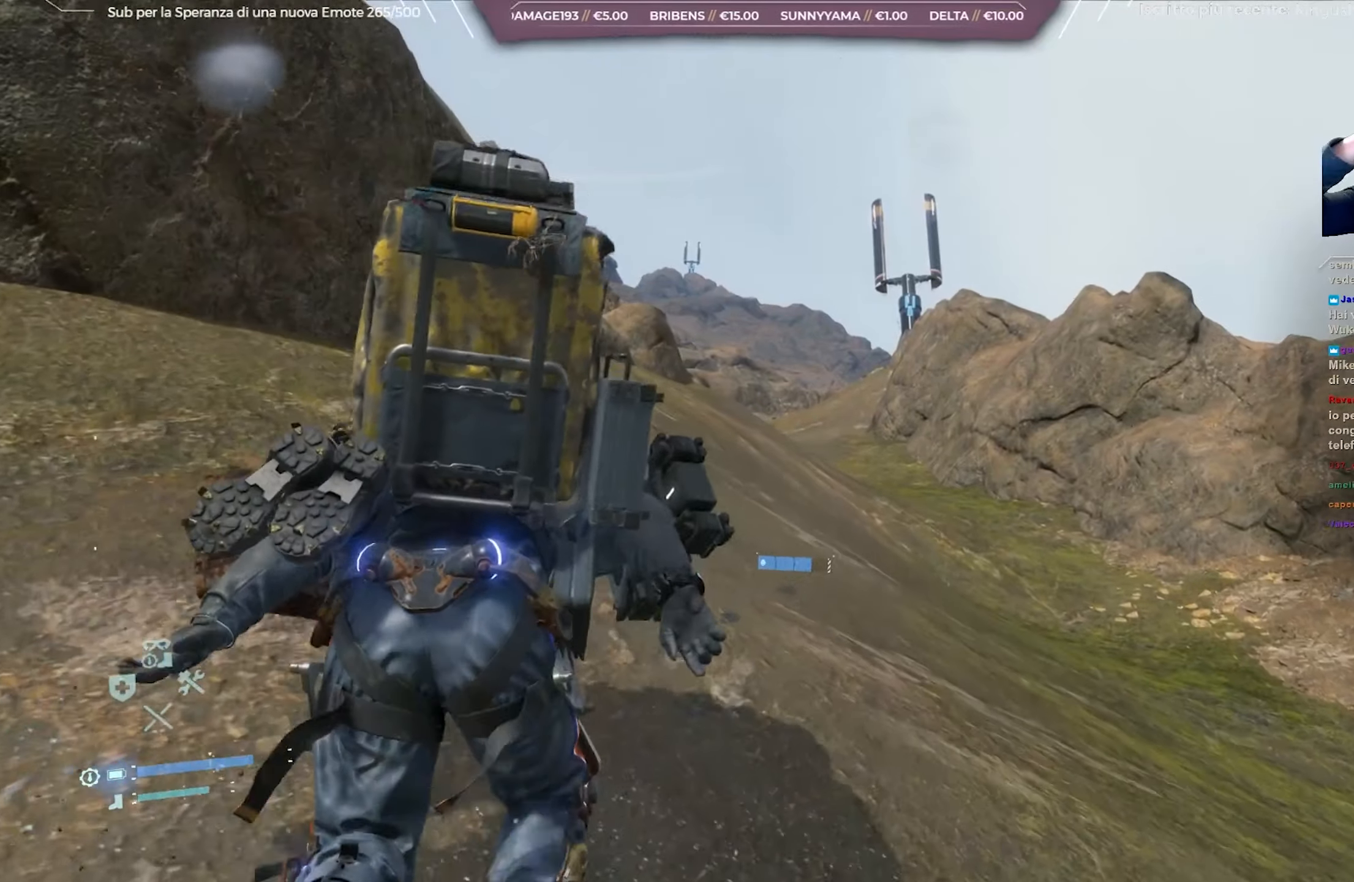
{"buttons": [], "left_stick": "up", "right_stick": "center", "events": []}
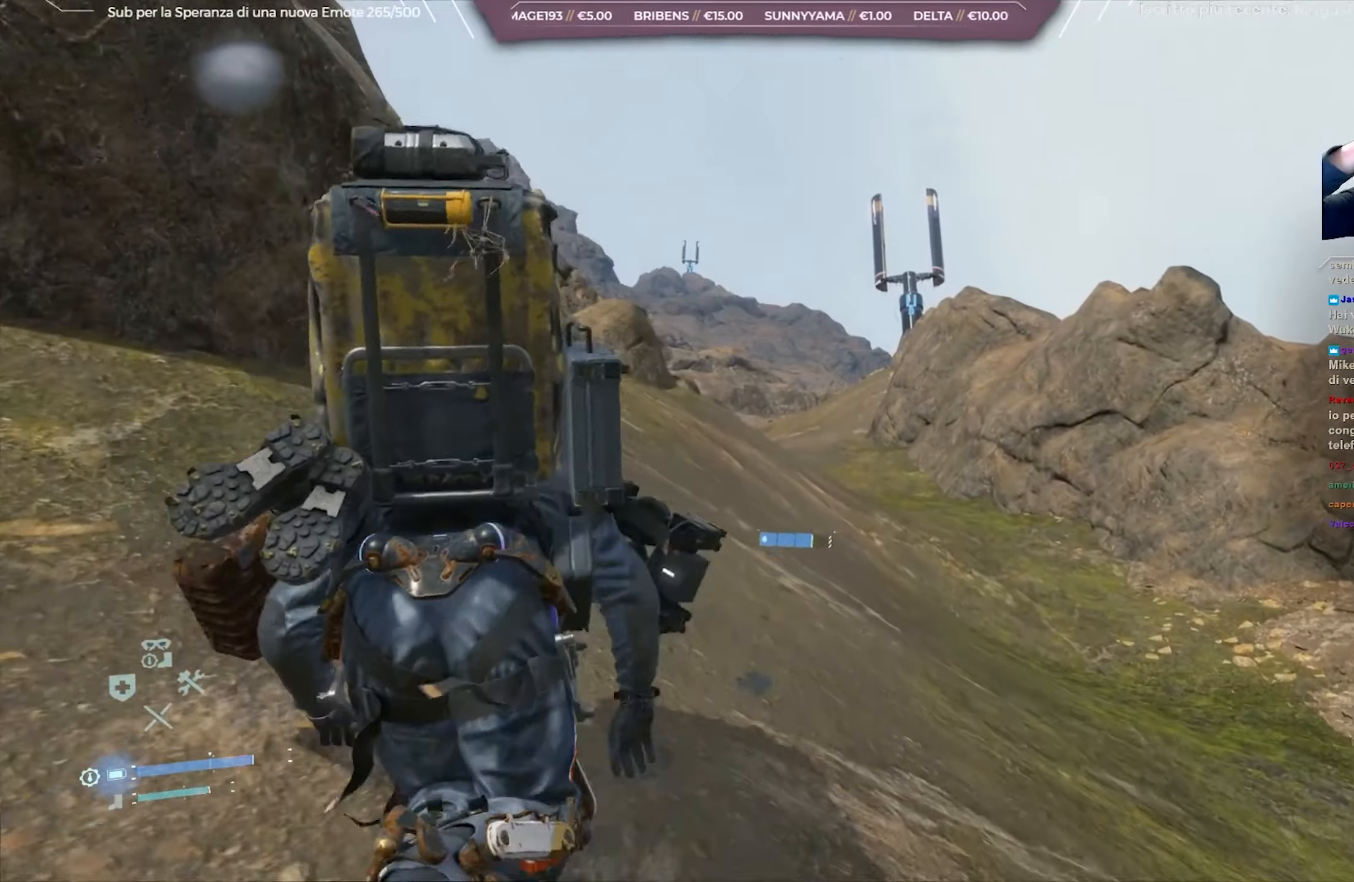
{"buttons": [], "left_stick": "up", "right_stick": "center", "events": []}
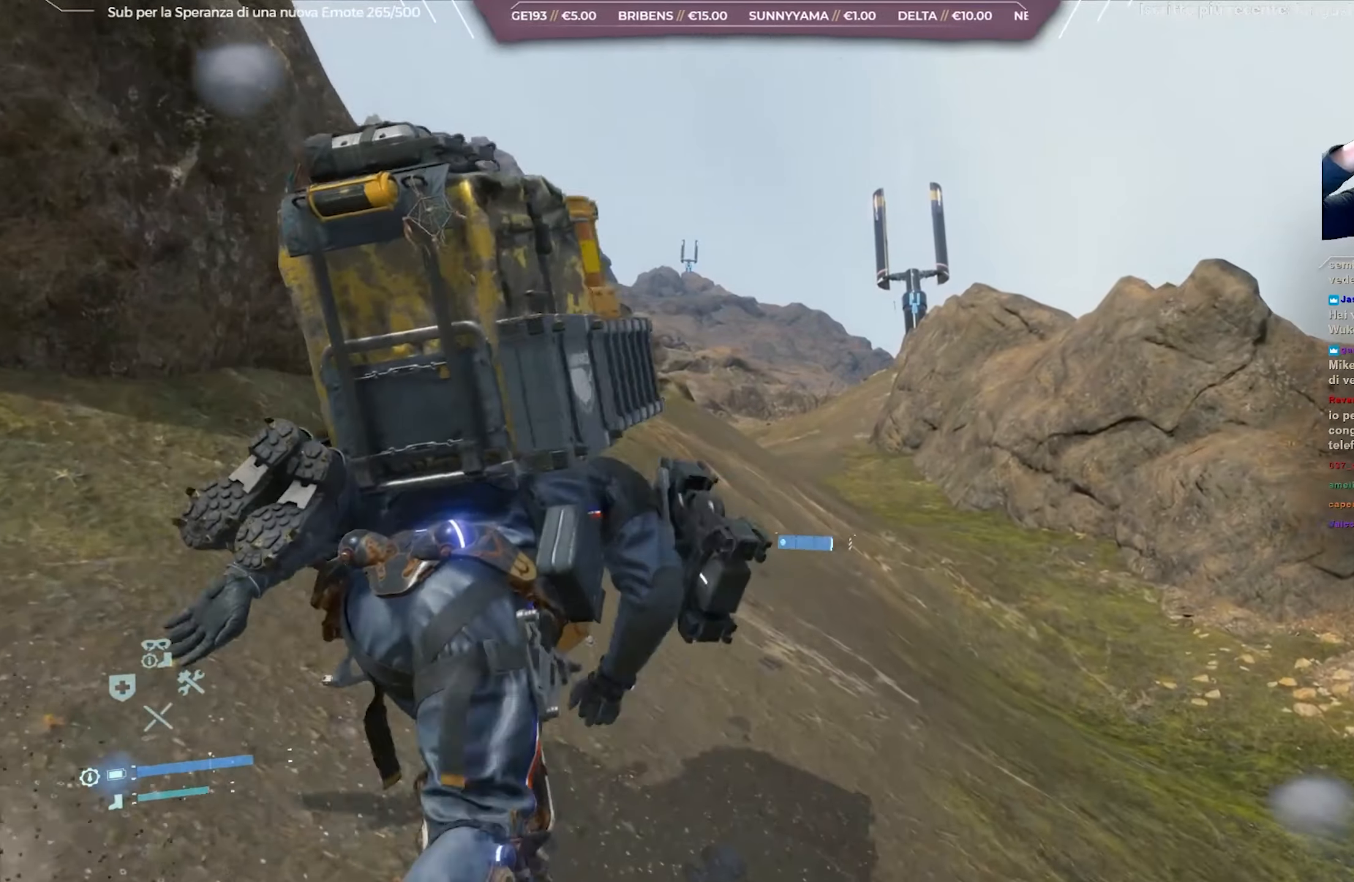
{"buttons": [], "left_stick": "up", "right_stick": "center", "events": []}
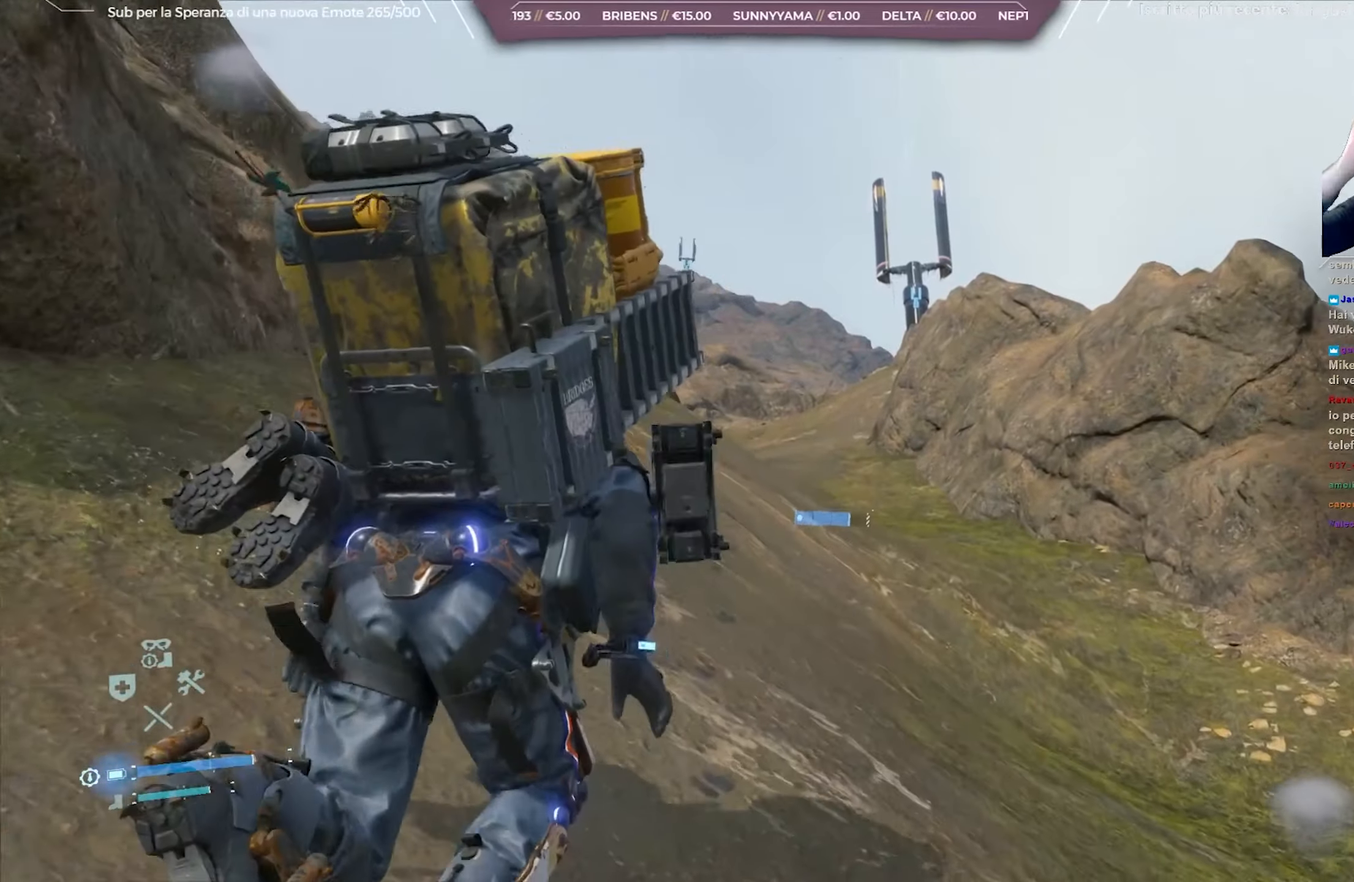
{"buttons": [], "left_stick": "up", "right_stick": "center", "events": []}
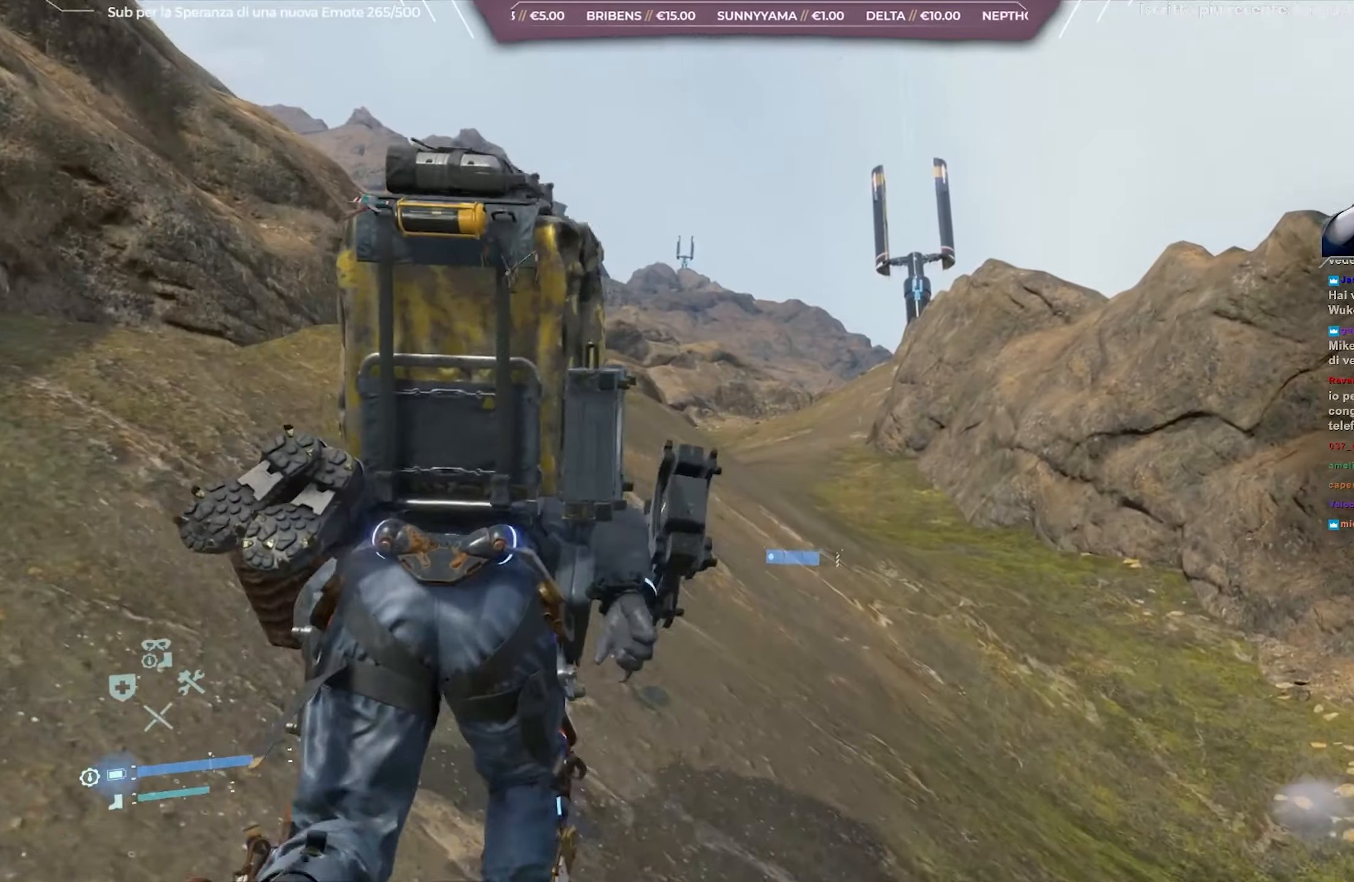
{"buttons": [], "left_stick": "up", "right_stick": "center", "events": []}
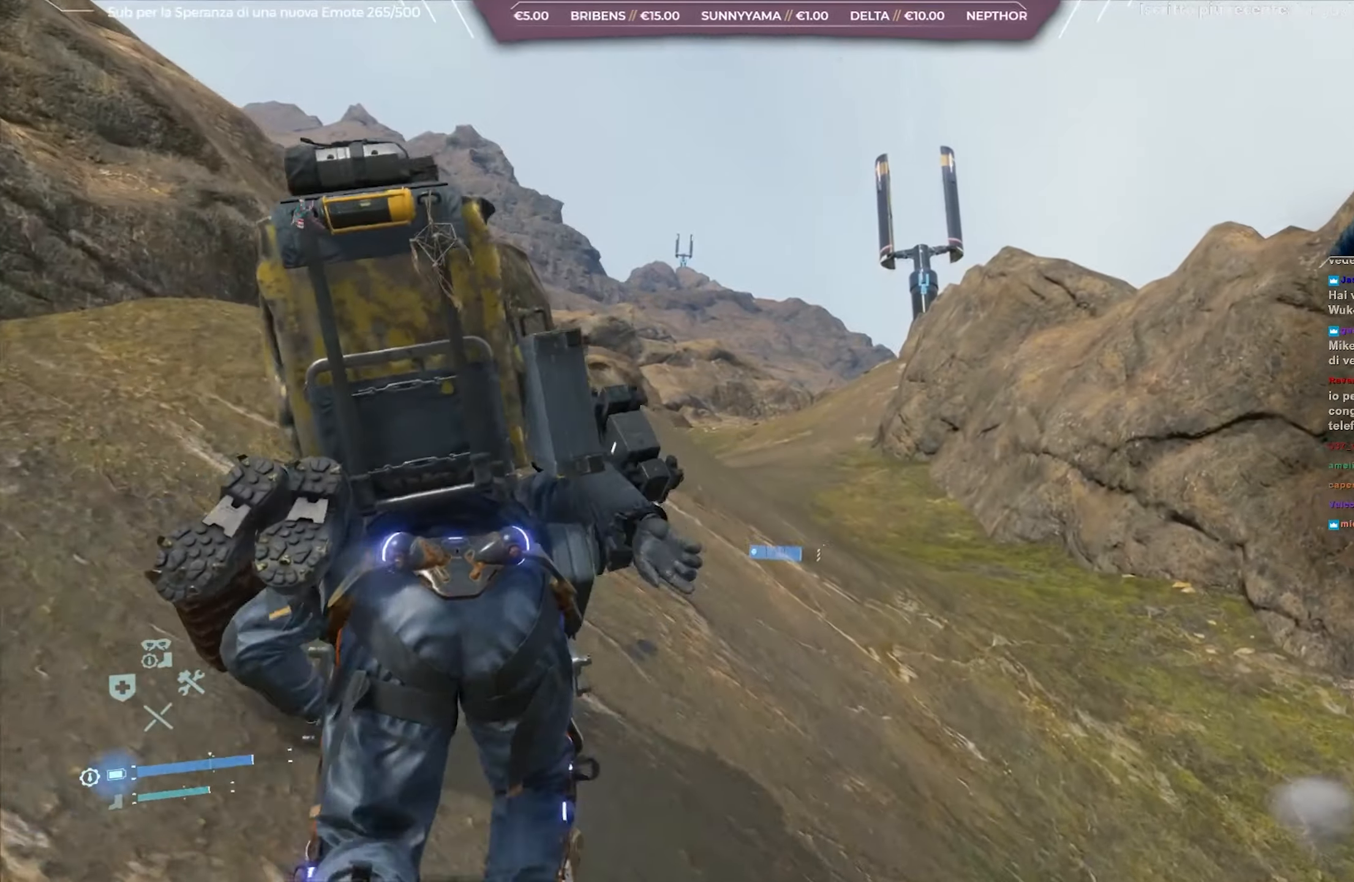
{"buttons": [], "left_stick": "up", "right_stick": "center", "events": []}
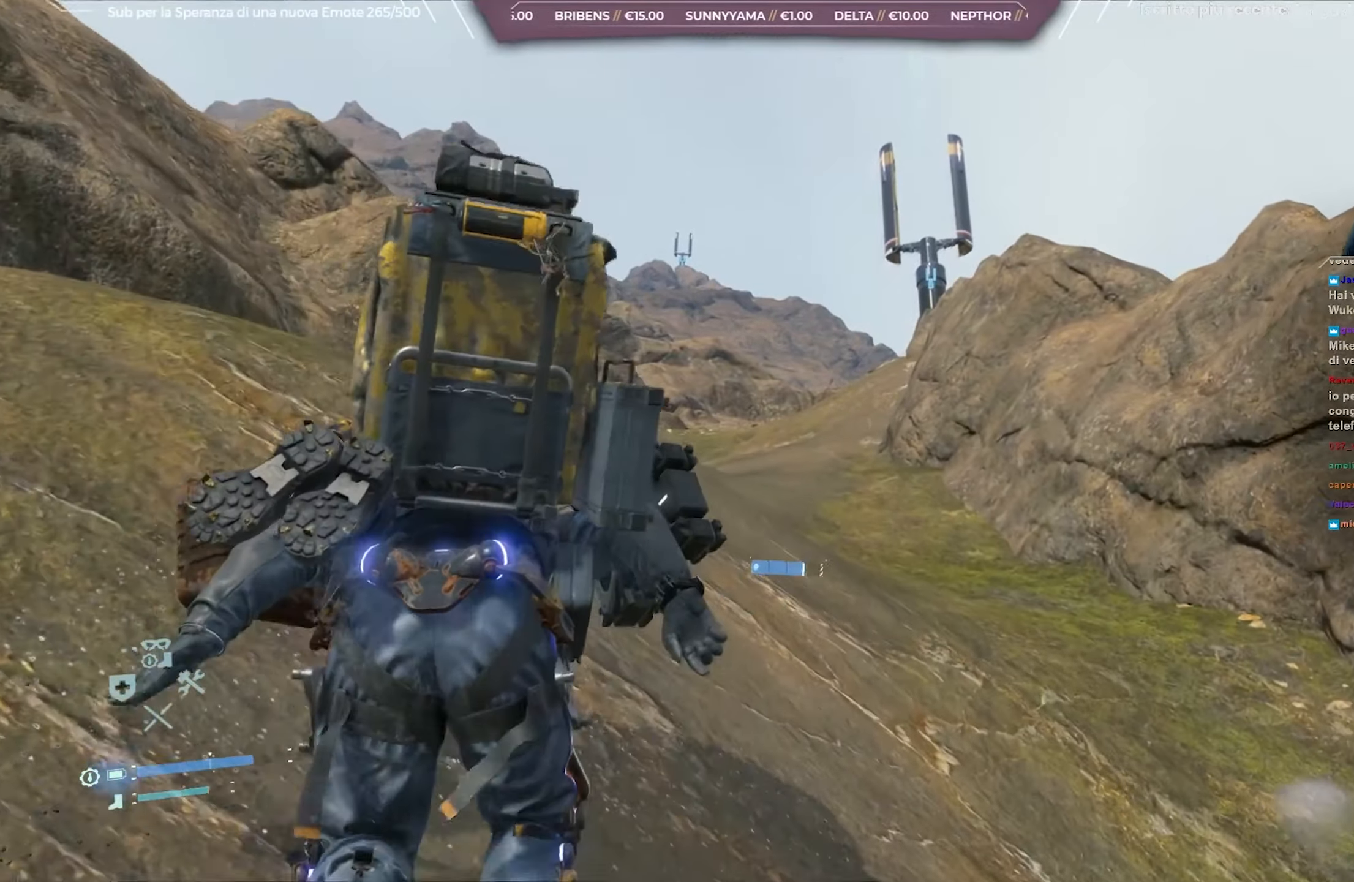
{"buttons": [], "left_stick": "up", "right_stick": "center", "events": []}
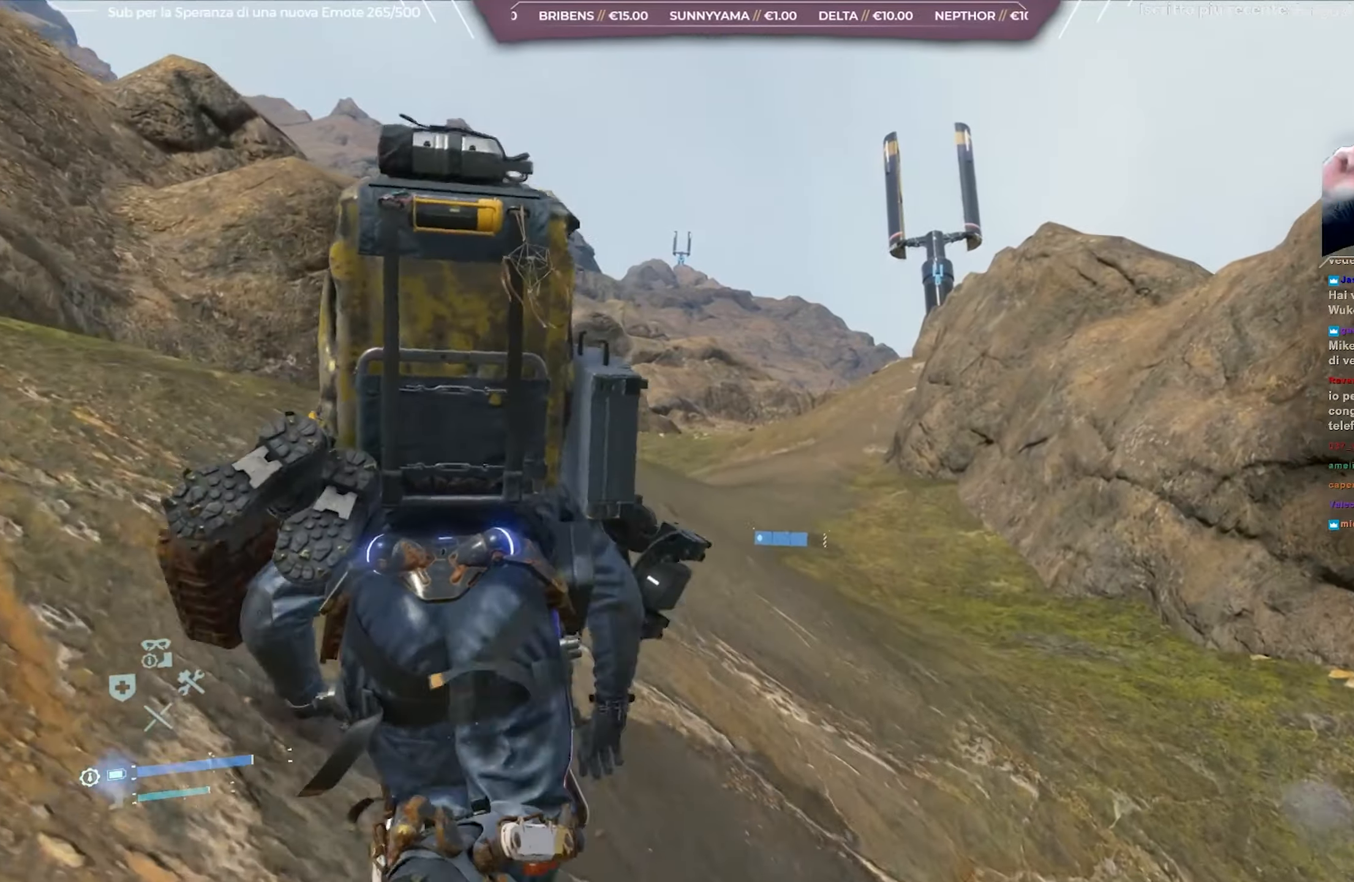
{"buttons": [], "left_stick": "up", "right_stick": "center", "events": []}
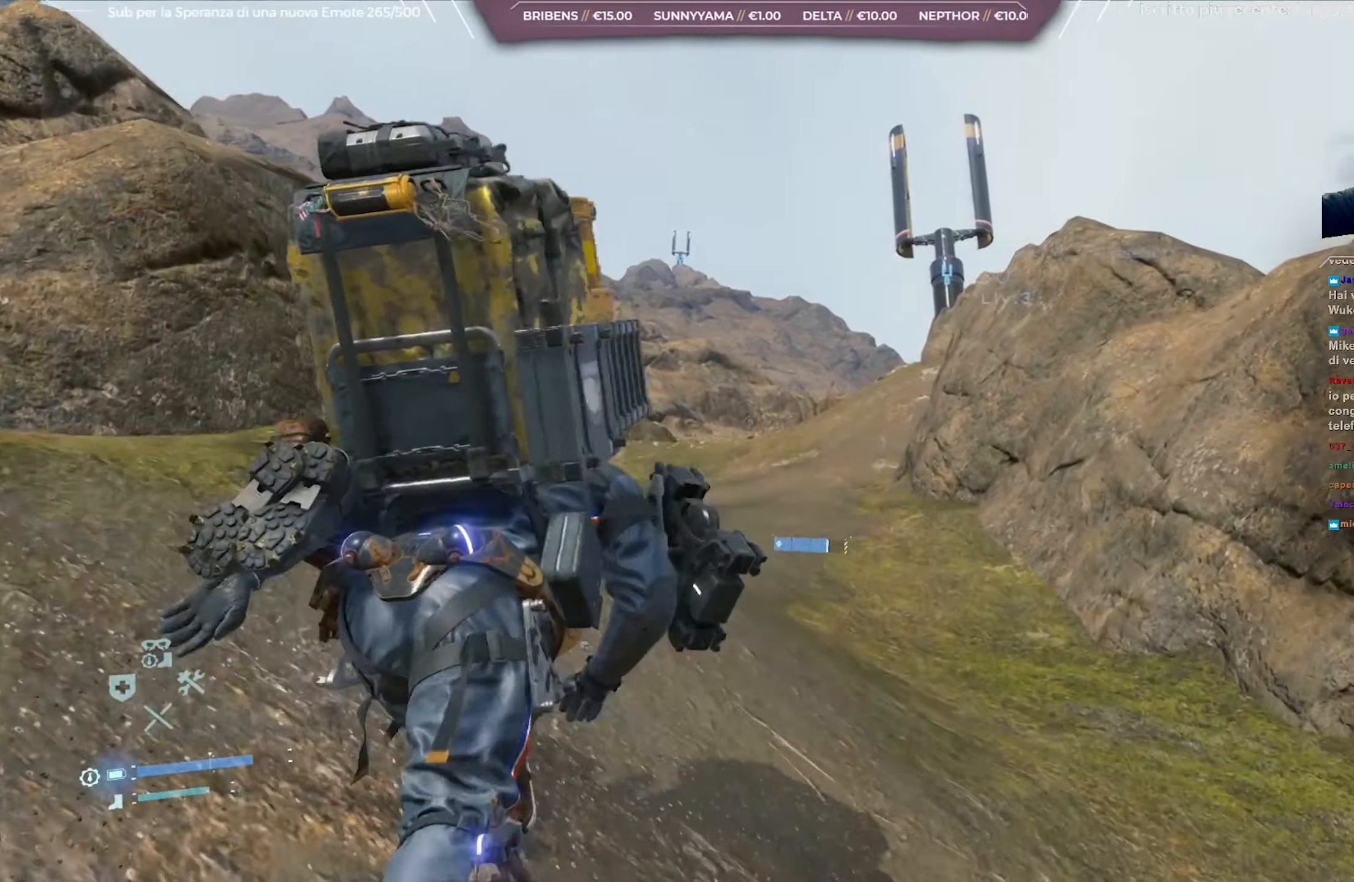
{"buttons": [], "left_stick": "up", "right_stick": "center", "events": []}
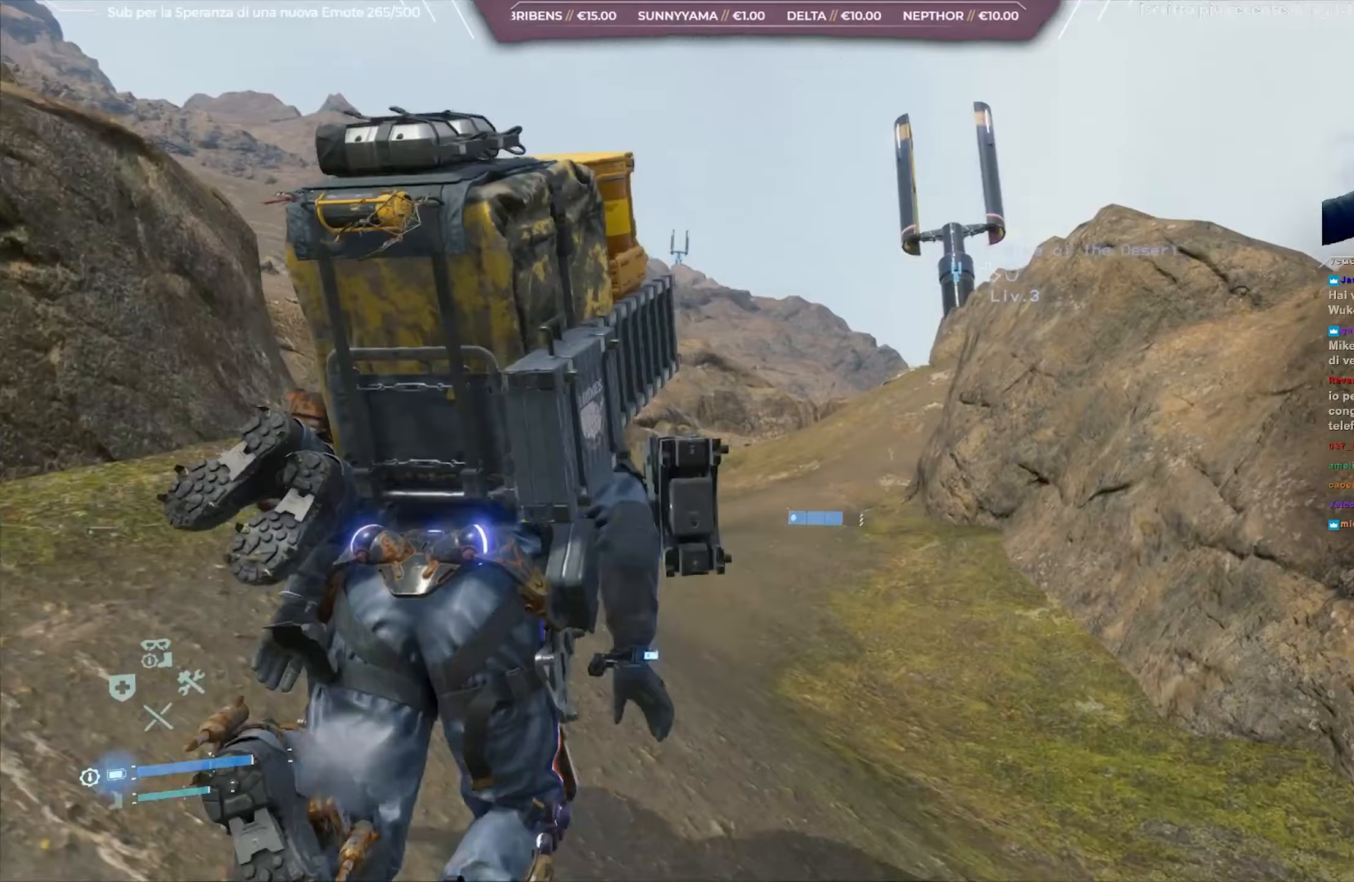
{"buttons": [], "left_stick": "up", "right_stick": "center", "events": []}
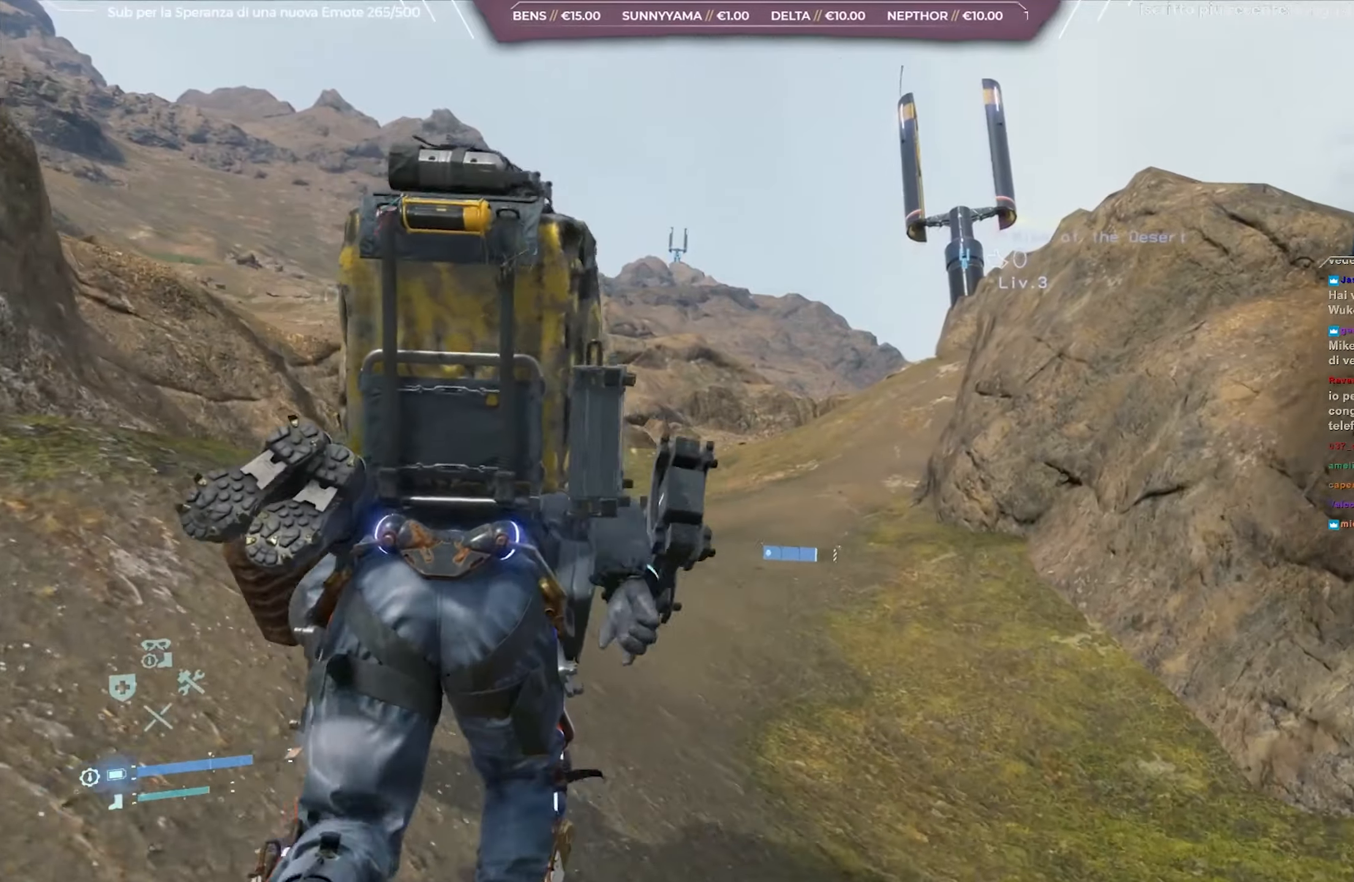
{"buttons": ["L2", "R2"], "left_stick": "up", "right_stick": "down-right", "events": [[350, "right_stick", "right"], [383, "L2", "down"], [433, "right_stick", "down-right"], [500, "R2", "down"]]}
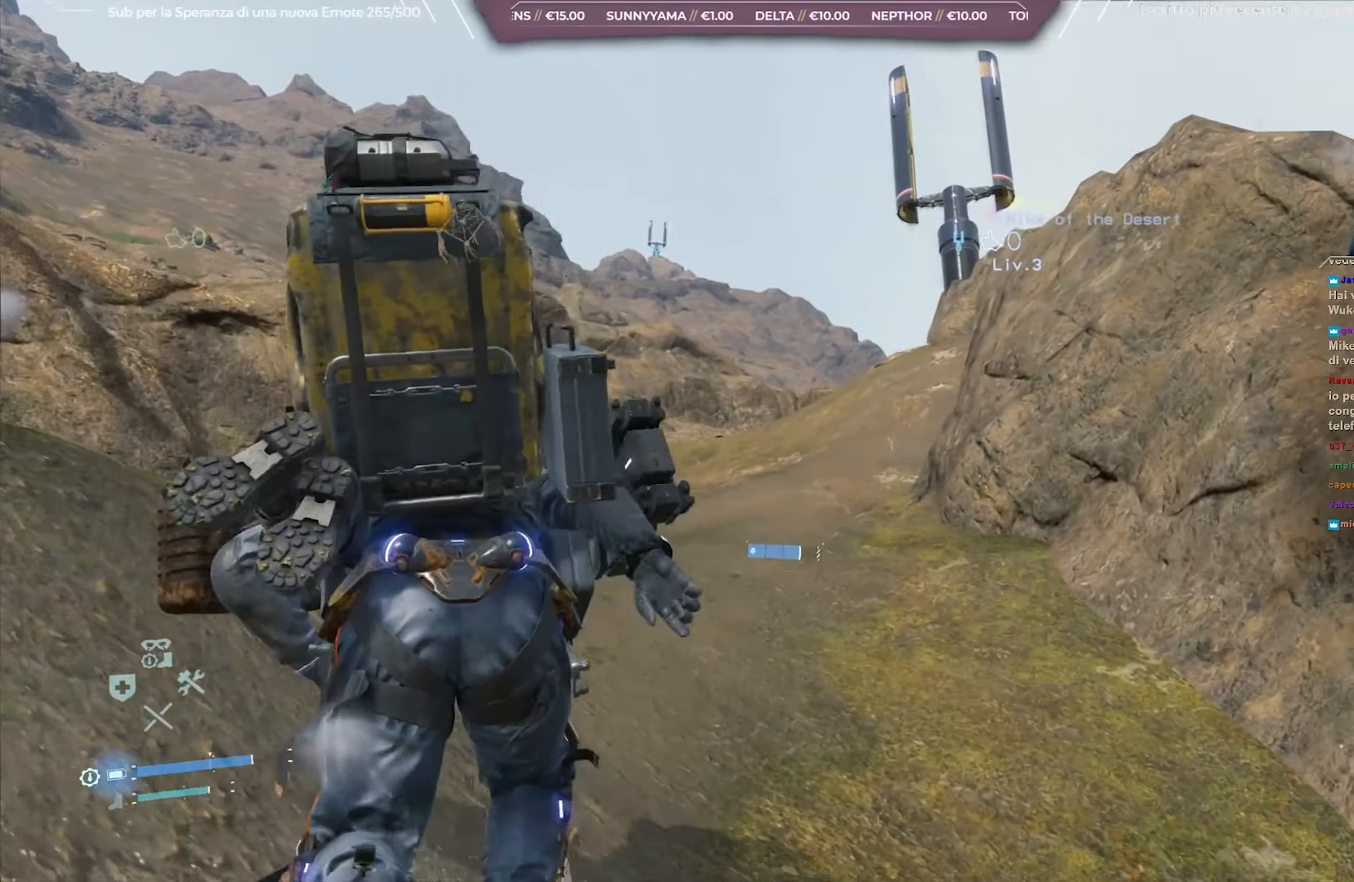
{"buttons": ["L2", "R2"], "left_stick": "up", "right_stick": "center", "events": [[33, "right_stick", "center"]]}
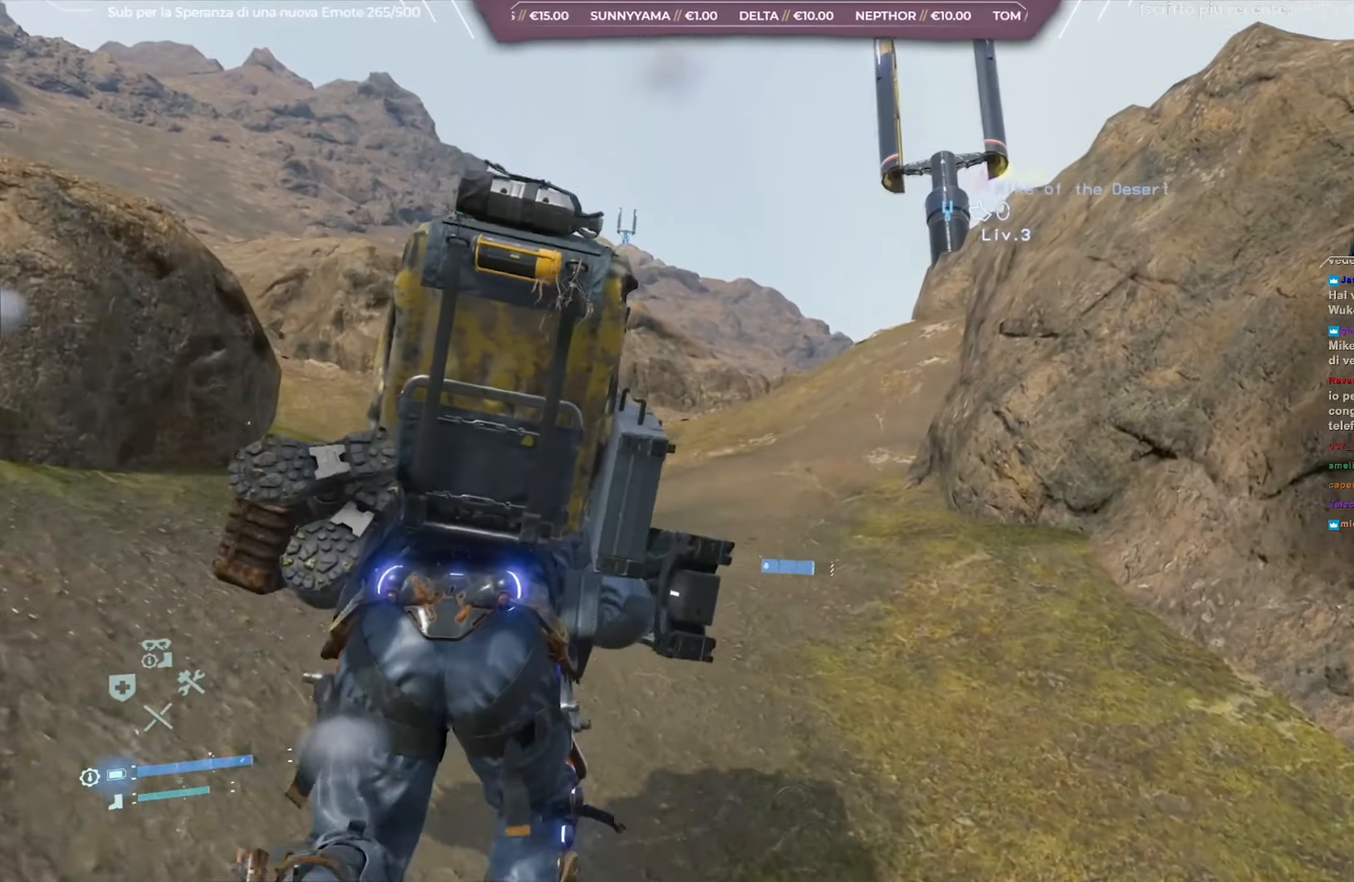
{"buttons": [], "left_stick": "up", "right_stick": "down", "events": [[50, "R2", "up"], [67, "L2", "up"], [350, "right_stick", "down"]]}
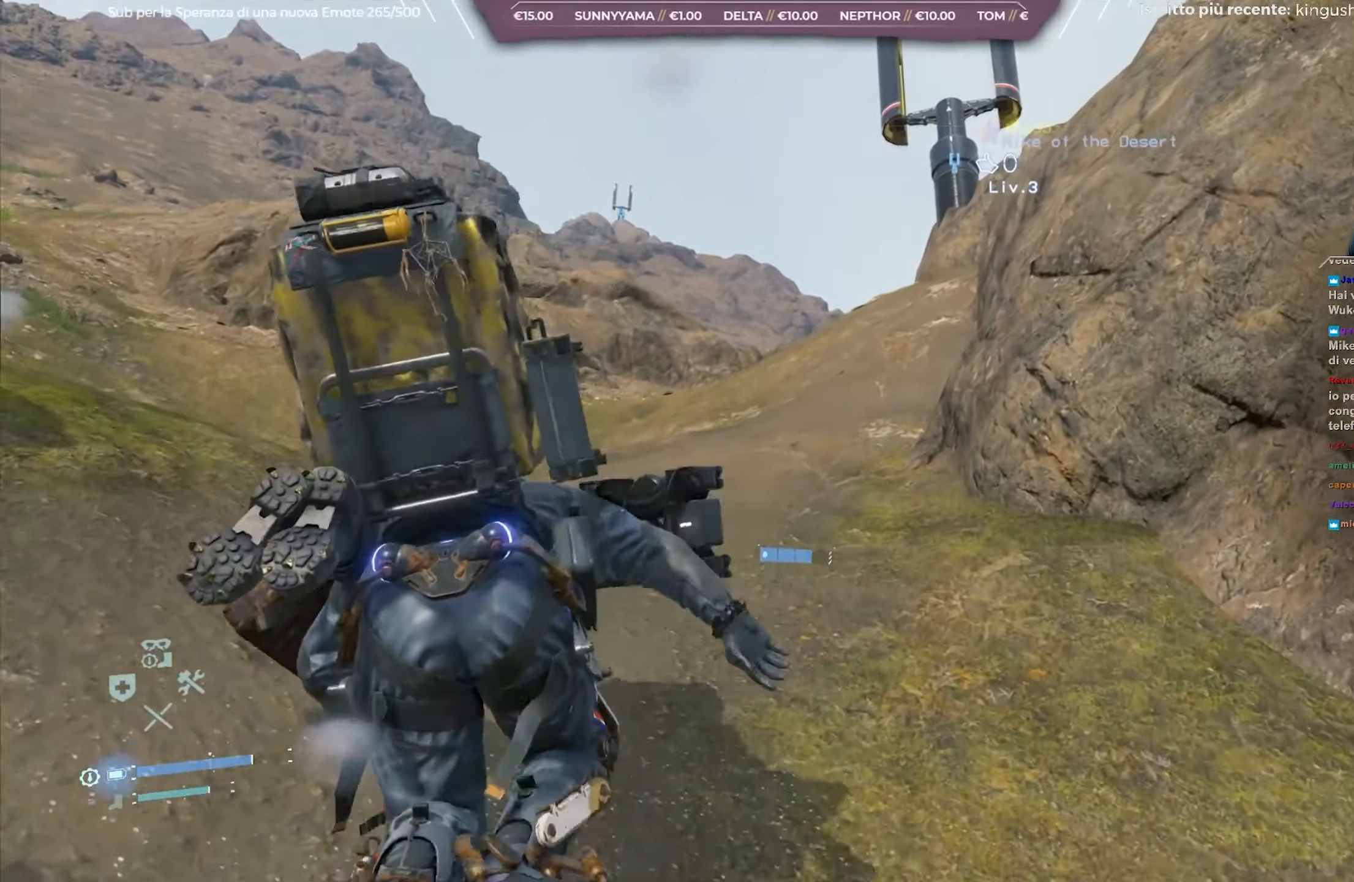
{"buttons": [], "left_stick": "up", "right_stick": "center", "events": [[17, "right_stick", "center"], [200, "right_stick", "down-right"], [383, "right_stick", "center"]]}
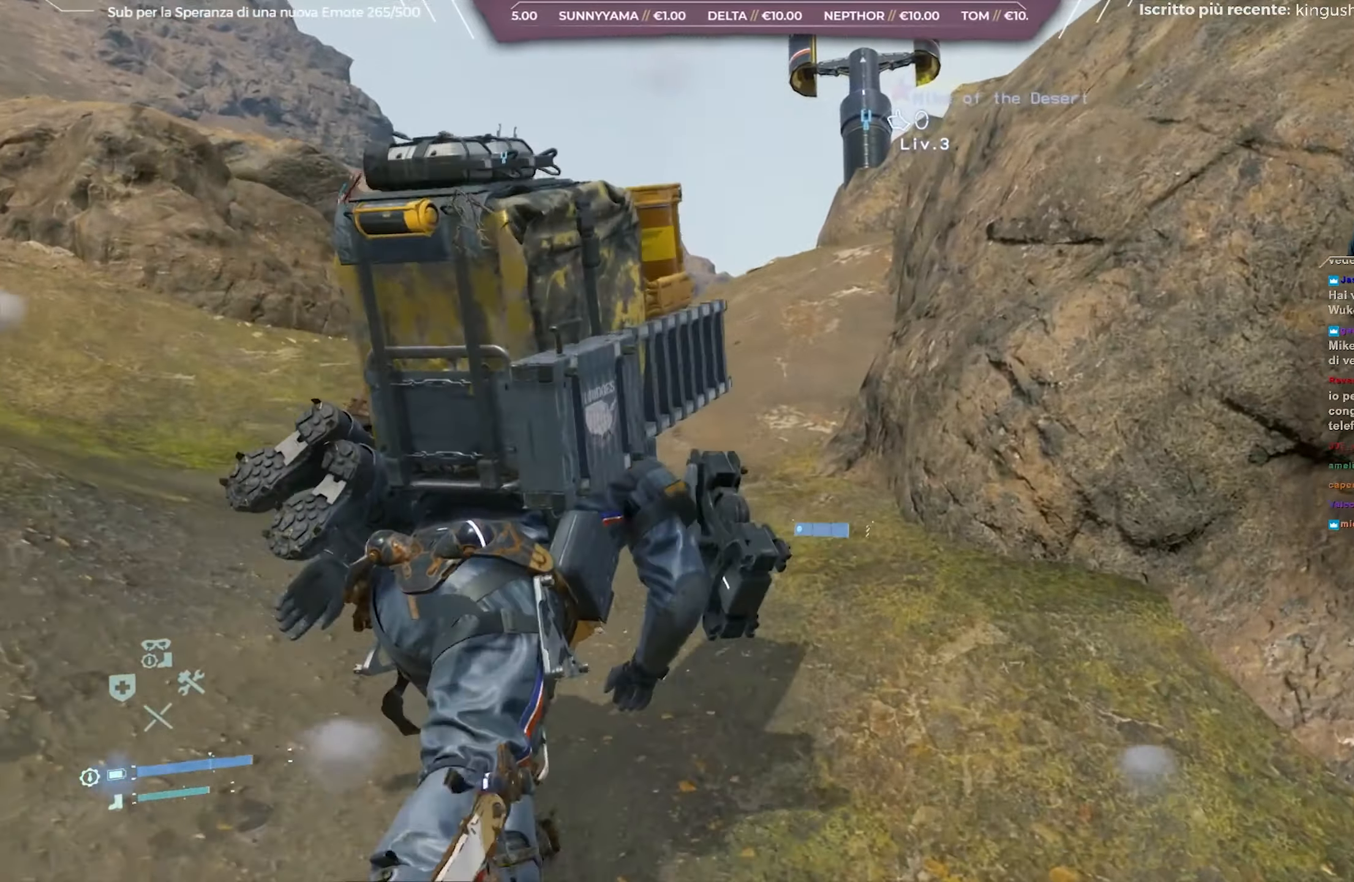
{"buttons": [], "left_stick": "up", "right_stick": "center", "events": [[267, "right_stick", "right"], [417, "right_stick", "center"]]}